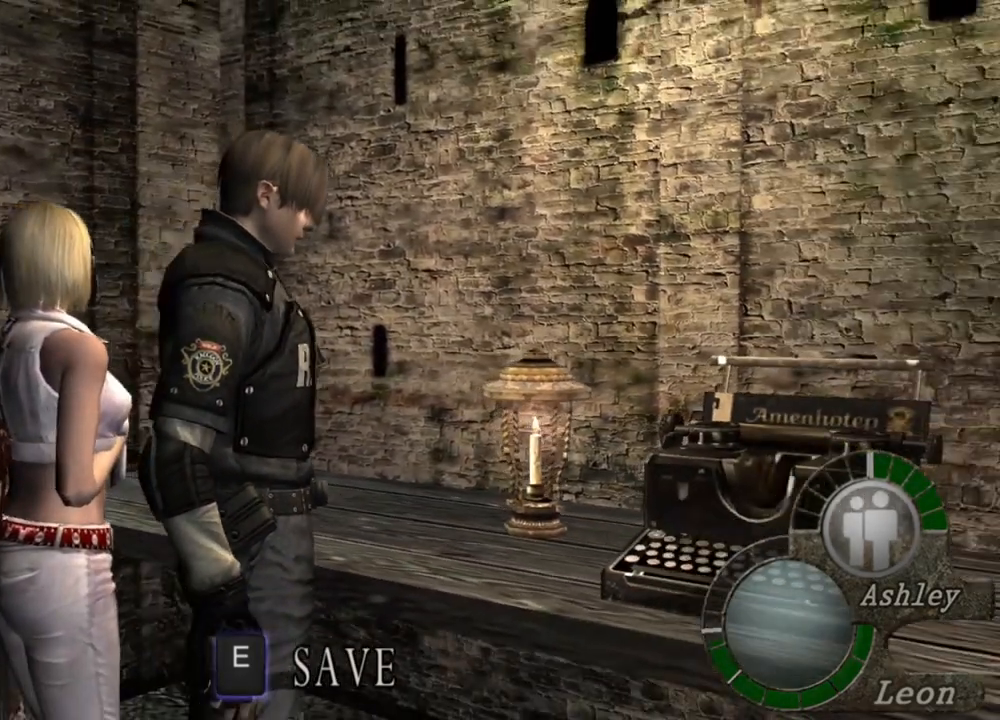
Gameplay with keyboard and mouse; each line is a JSON object with the keys and mouse buttons held at the frame after it. "events" lists presses ("down") and releases ("up") of "1", "2", "3", "4", "5", "a", "alt", "b", "c", "ctrl", "d", "e", "f", "g", "q", "r", "s", "shift", "space", "t", "tab", "tilde", "v", "w", "x", "z", "mouse_left", "mouse_wheel", "mouse_right", "mouse_mb4" and "mouse_mb5" between this image and that frame as [ms after this image, input, new state], when the widget could be followed in between. "mouse_left", "mouse_wheel", "mouse_right", "mouse_mb4", "mouse_mb5" = the "left", "wheel", "right", "mb4", "mb5" buttons of the "mouse" list. No other keys are recorded. "wheel" means that the mouse wheel is clicked or scrolled. Mouse movement is not recorded.
{"keys": [], "mouse": [], "events": [[50, "s", "down"], [83, "shift", "down"], [317, "s", "up"], [317, "shift", "up"]]}
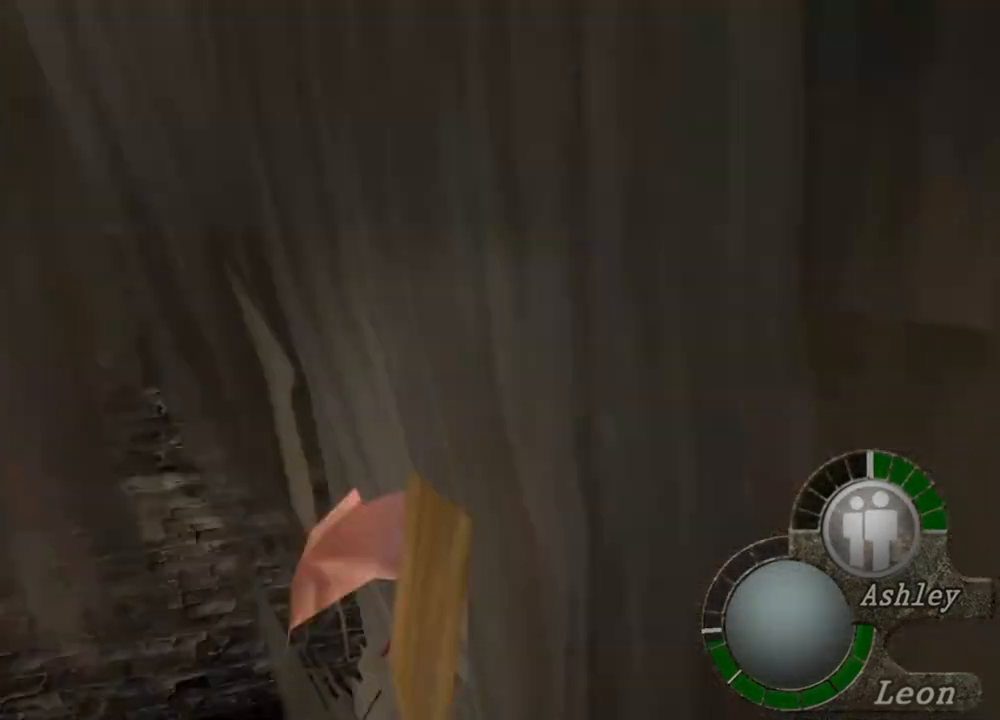
{"keys": [], "mouse": [], "events": []}
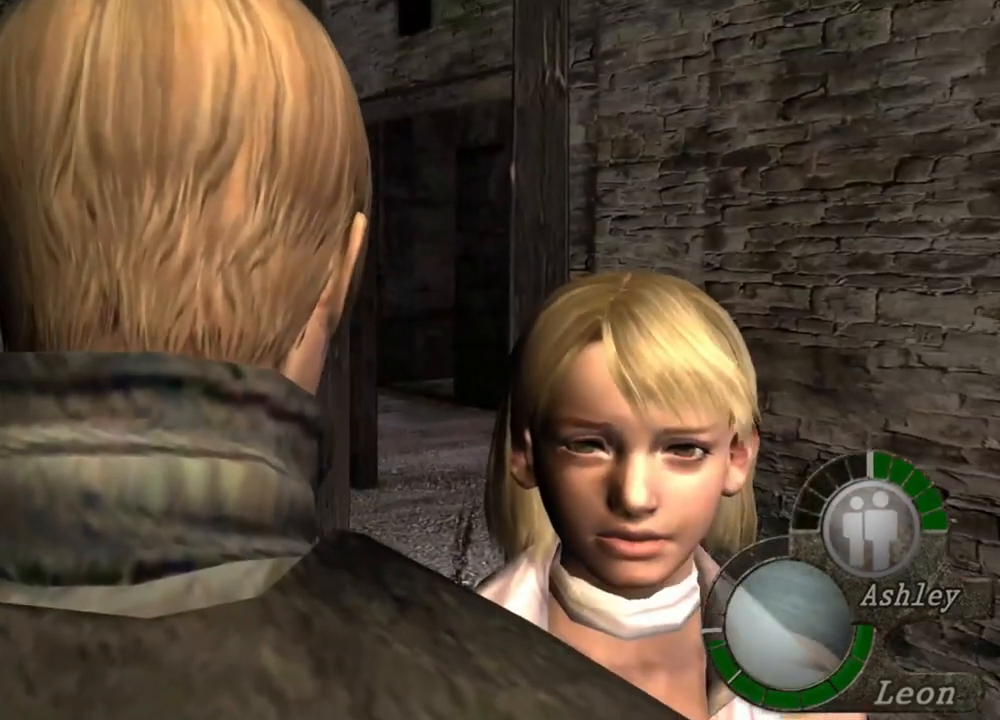
{"keys": [], "mouse": [], "events": []}
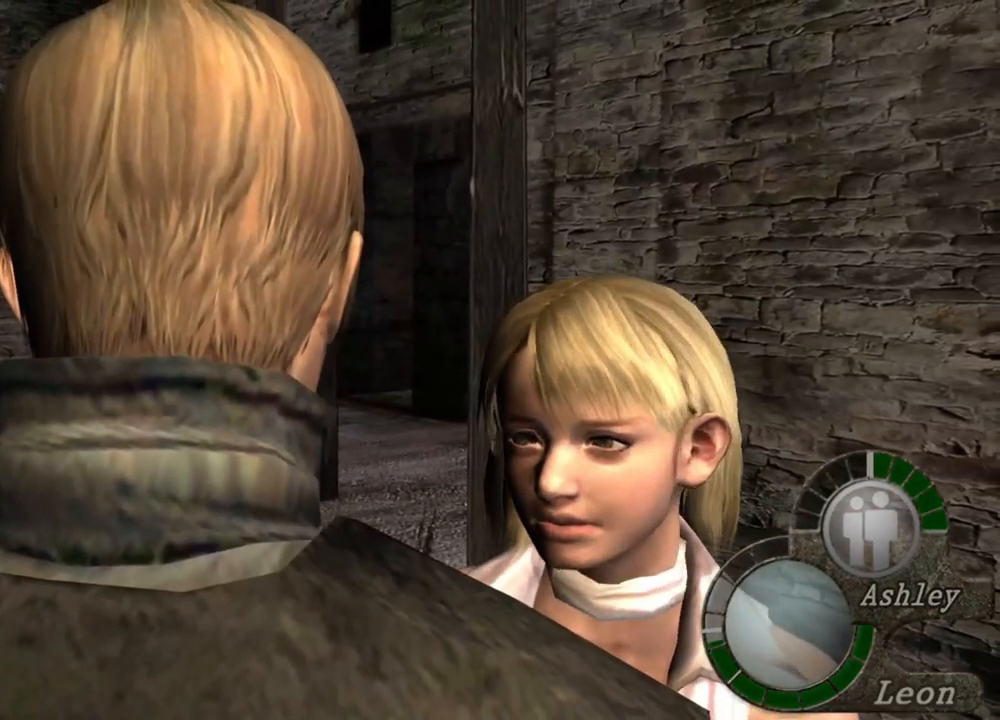
{"keys": [], "mouse": [], "events": []}
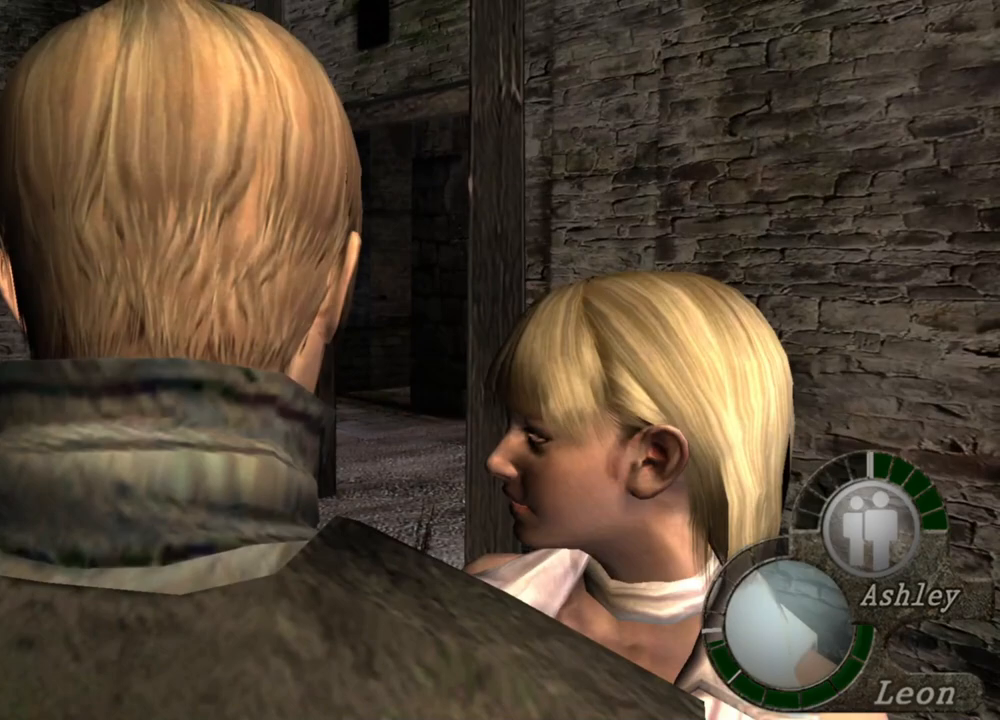
{"keys": [], "mouse": [], "events": []}
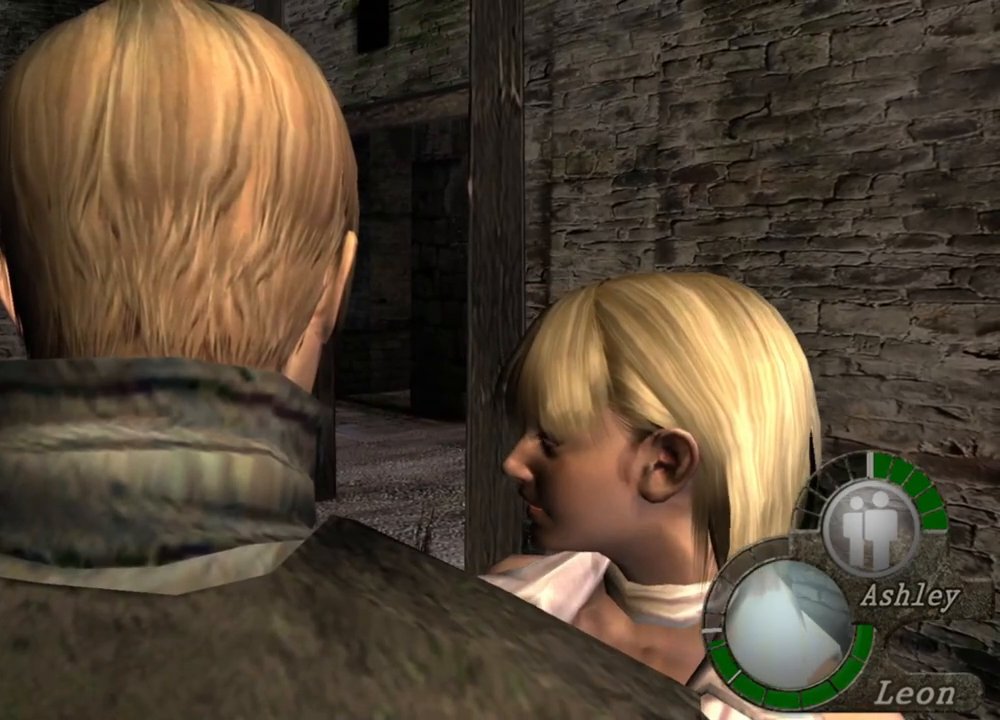
{"keys": [], "mouse": [], "events": []}
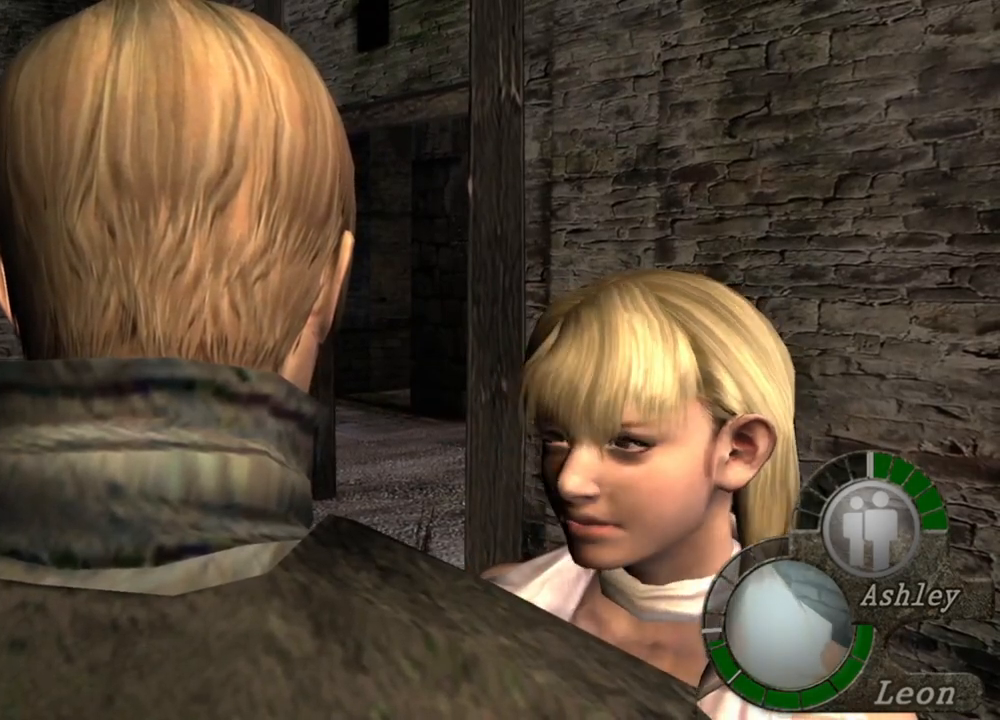
{"keys": [], "mouse": [], "events": []}
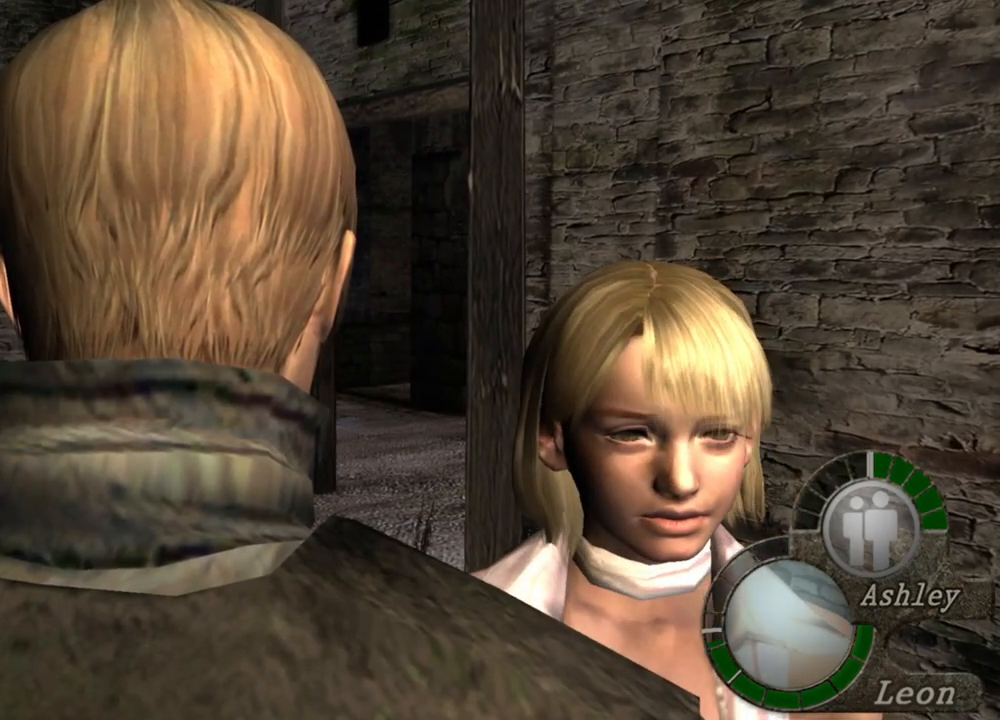
{"keys": [], "mouse": [], "events": []}
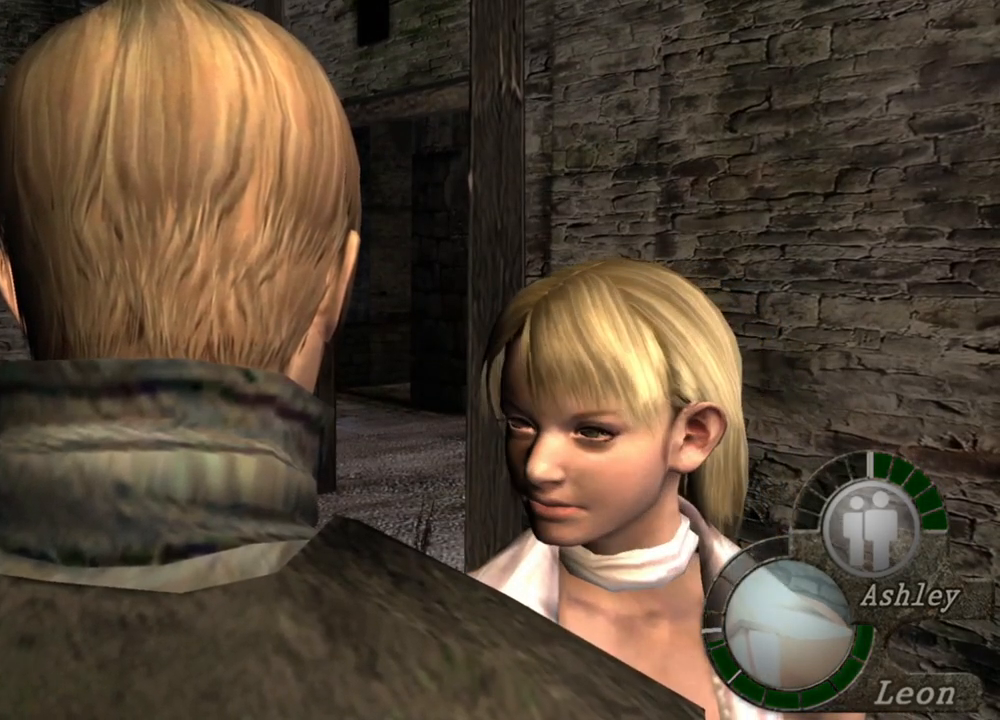
{"keys": [], "mouse": [], "events": []}
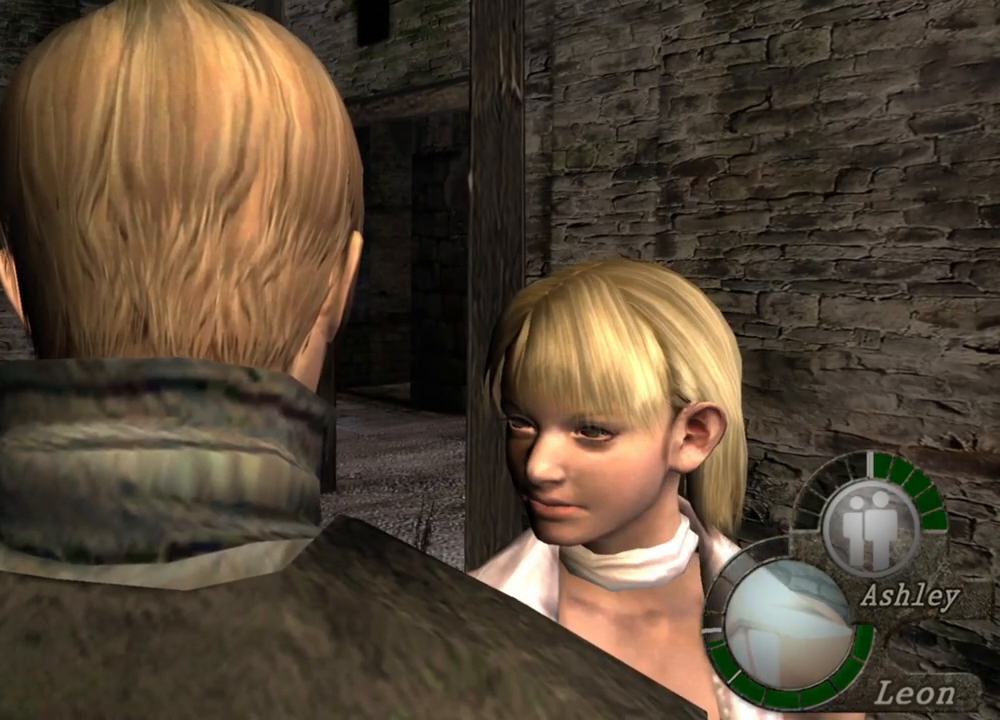
{"keys": [], "mouse": [], "events": []}
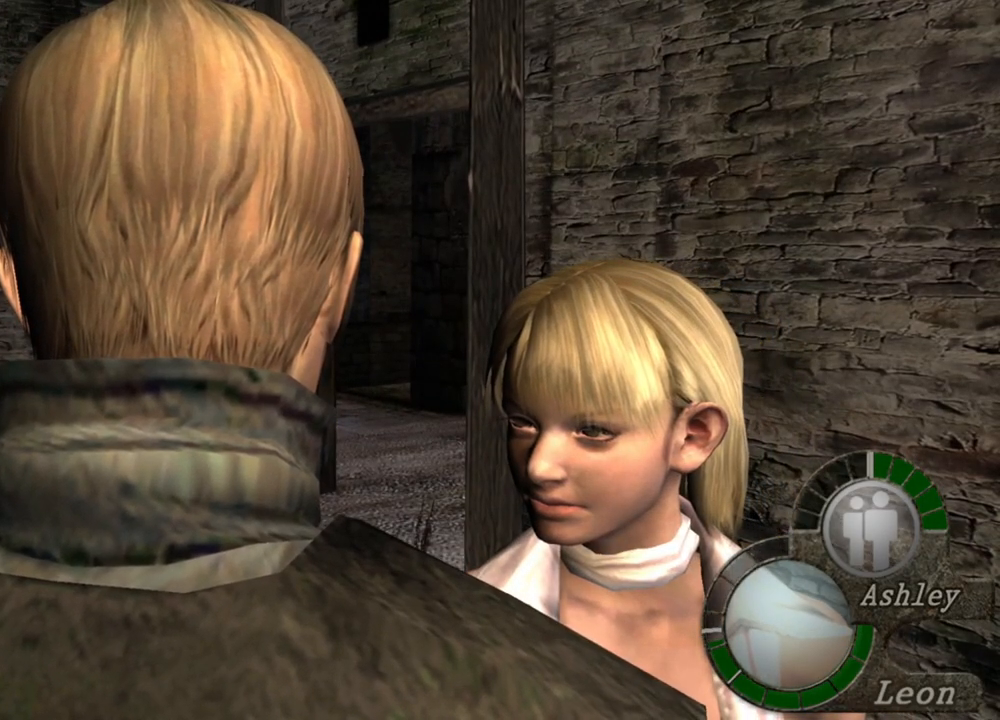
{"keys": [], "mouse": [], "events": []}
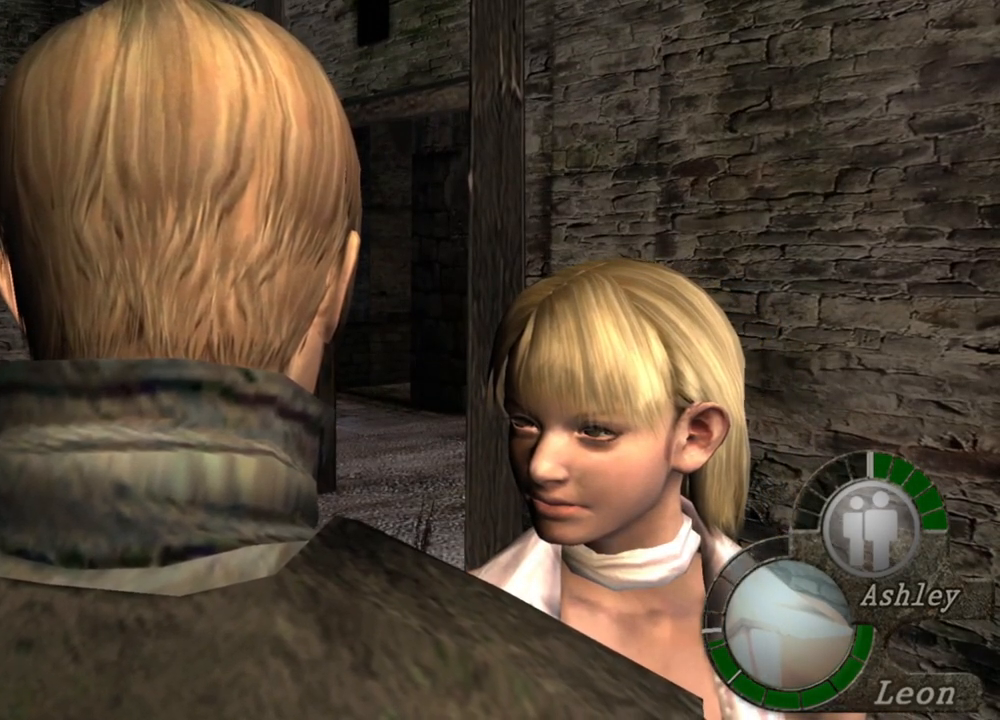
{"keys": ["shift", "w"], "mouse": [], "events": [[283, "w", "down"], [317, "shift", "down"]]}
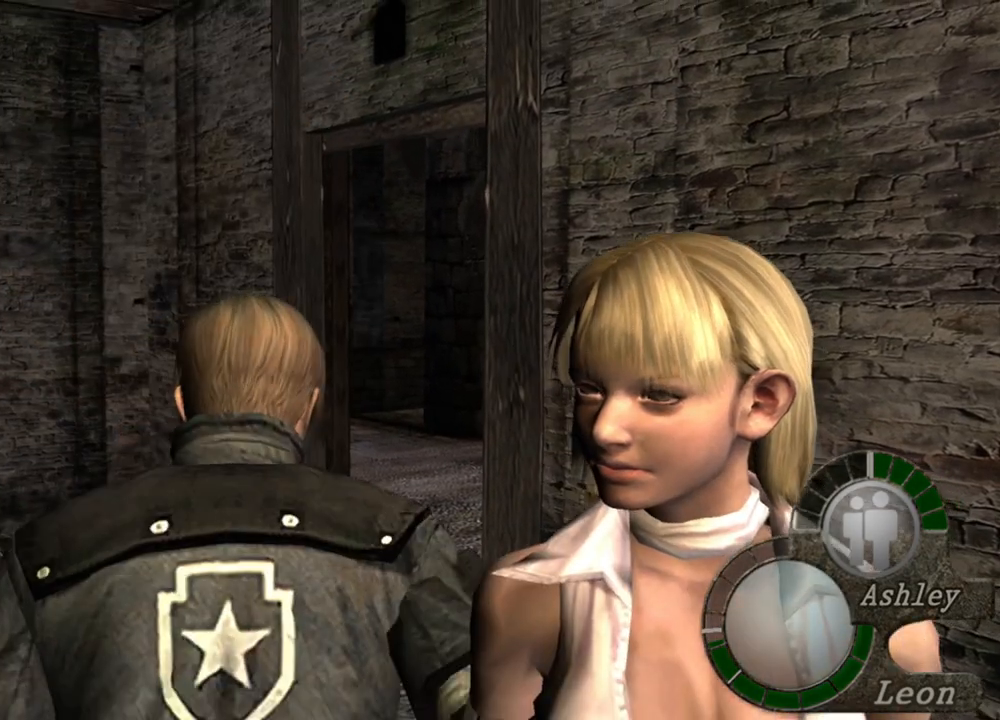
{"keys": ["shift", "w"], "mouse": [], "events": [[150, "d", "down"], [283, "d", "up"], [383, "d", "down"], [483, "d", "up"]]}
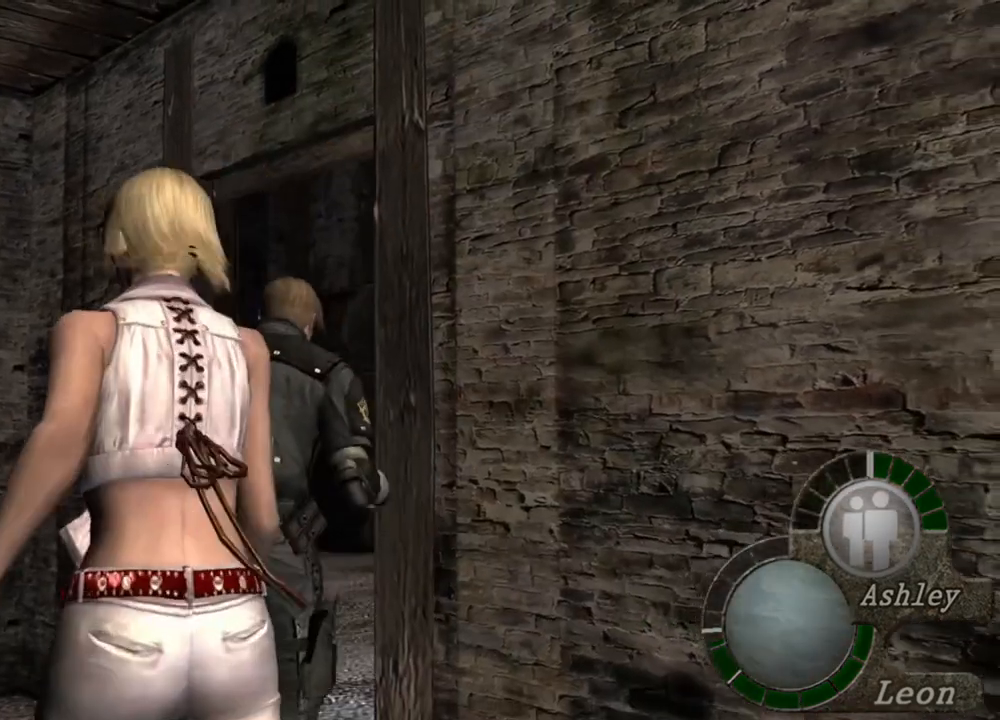
{"keys": ["shift", "w"], "mouse": [], "events": [[183, "d", "down"], [217, "d", "up"]]}
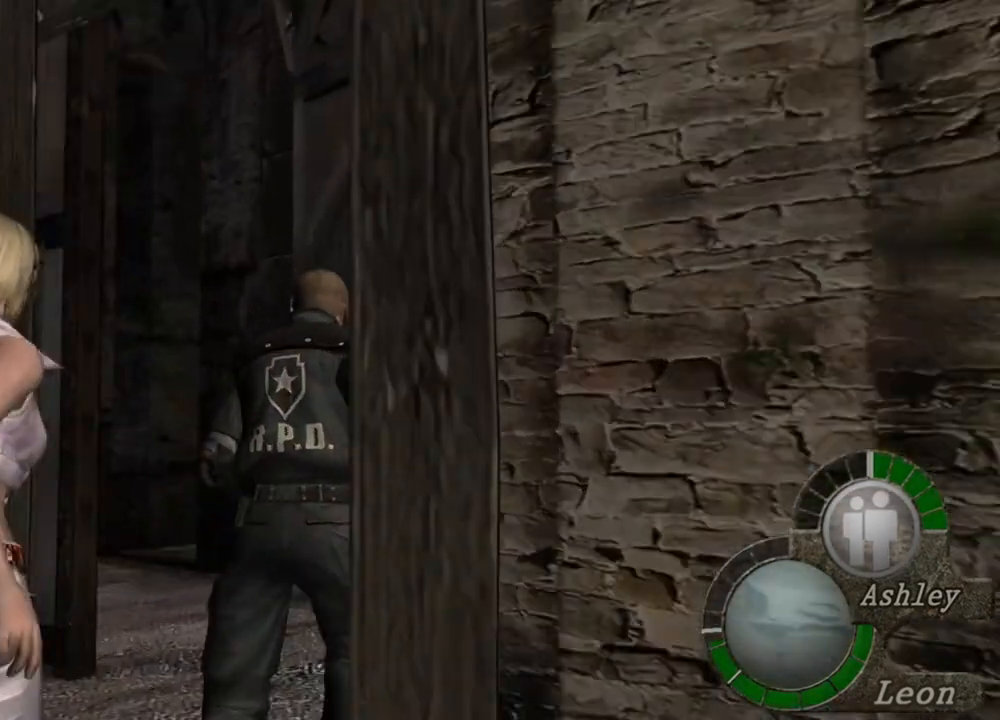
{"keys": ["shift", "w"], "mouse": [], "events": []}
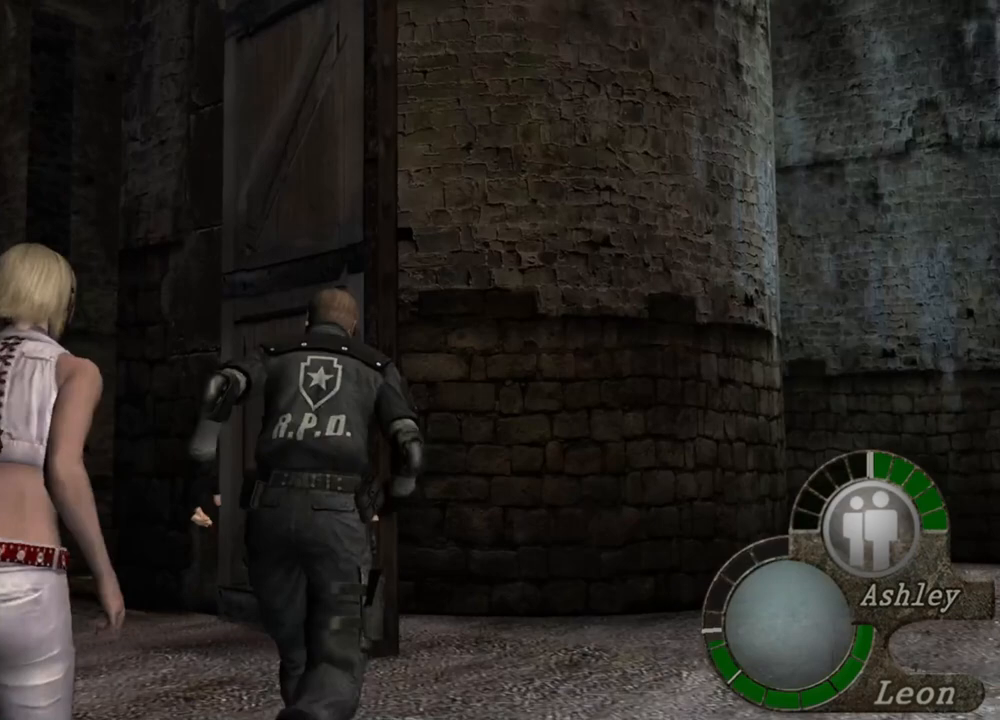
{"keys": [], "mouse": [], "events": [[383, "w", "up"], [417, "shift", "up"]]}
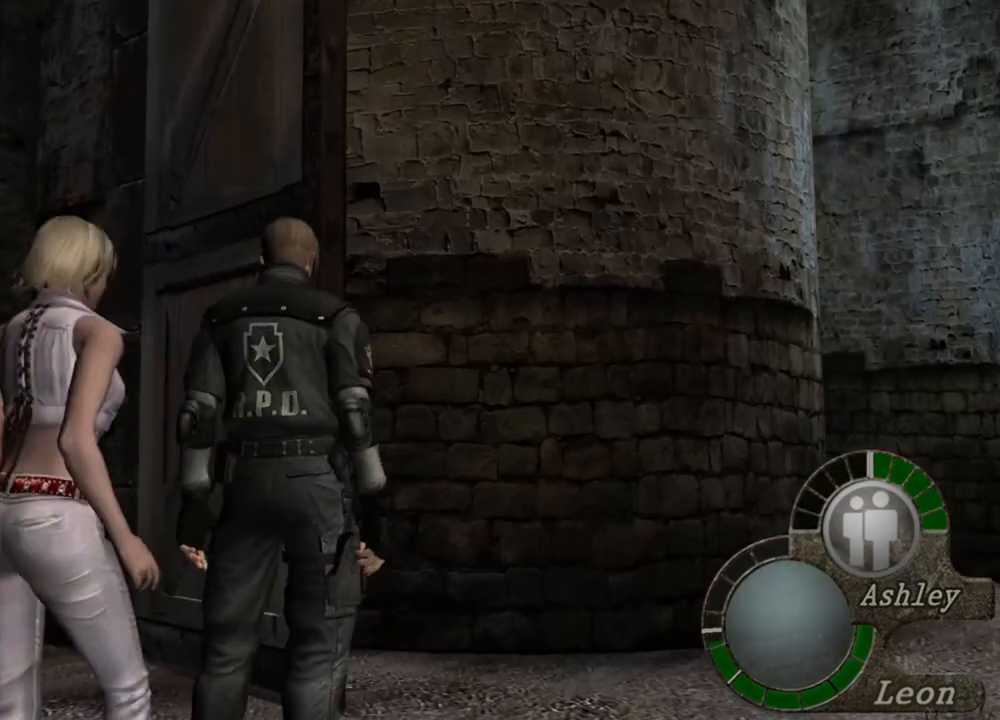
{"keys": [], "mouse": [], "events": []}
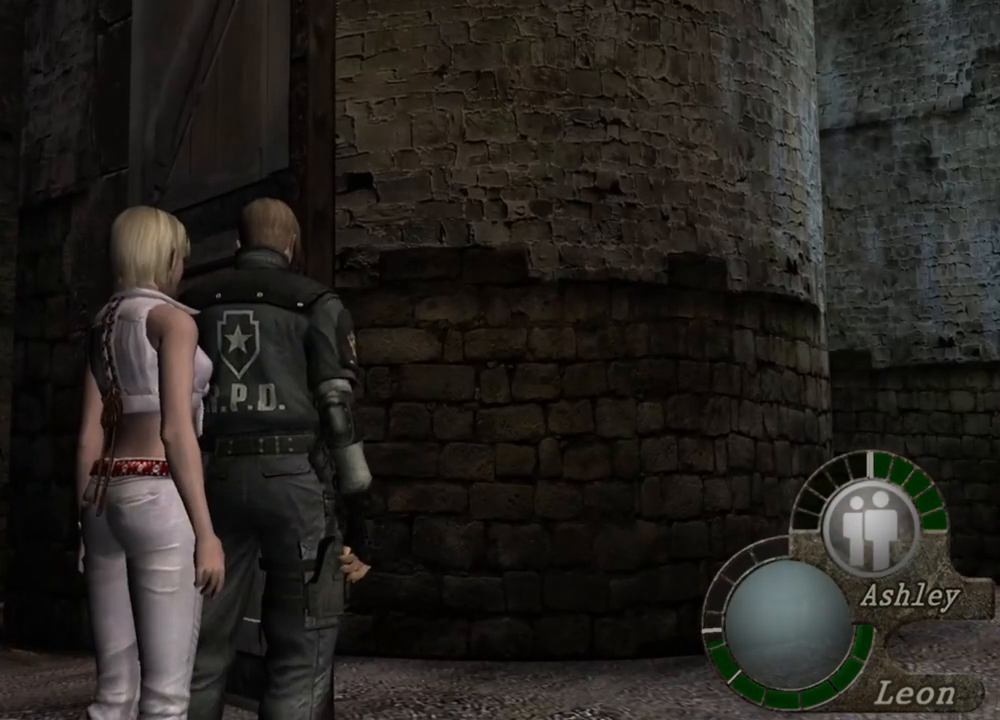
{"keys": [], "mouse": [], "events": []}
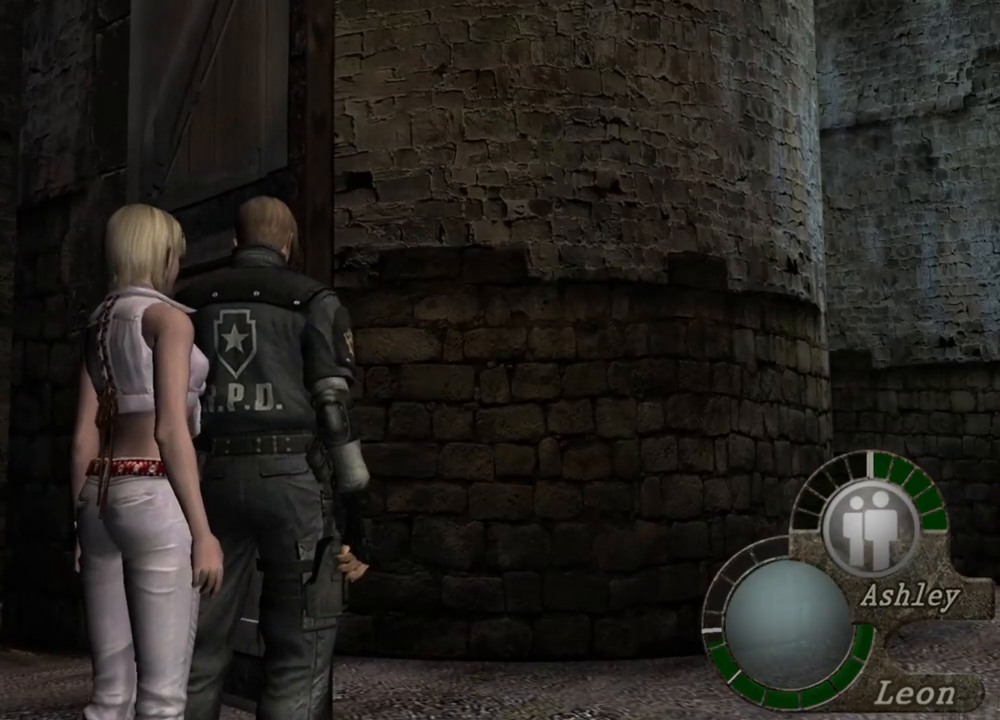
{"keys": [], "mouse": [], "events": []}
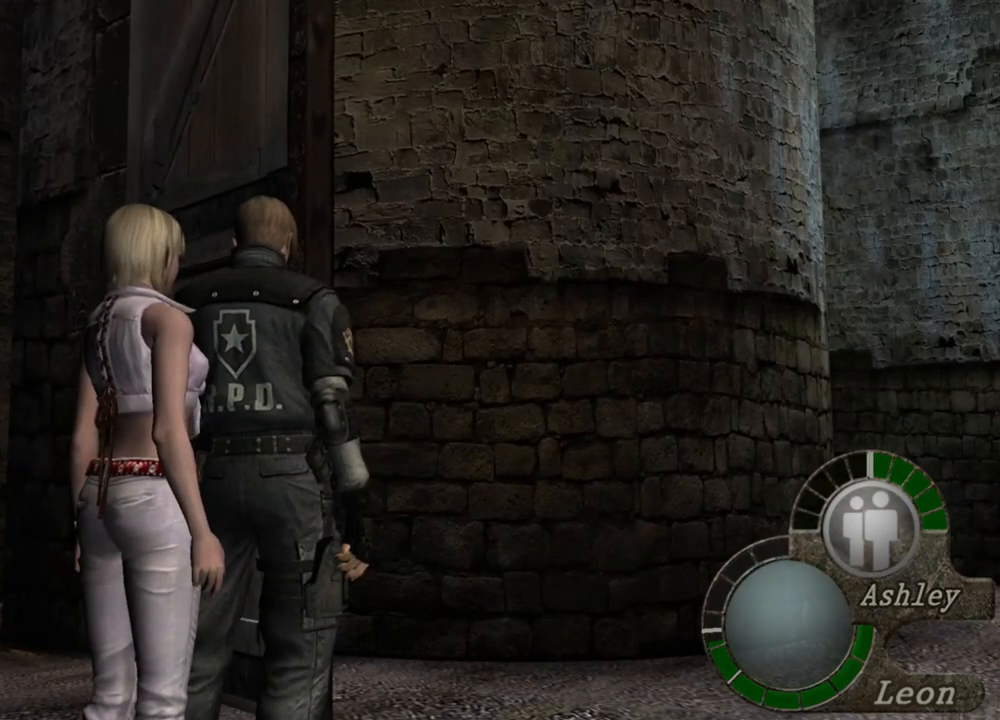
{"keys": [], "mouse": [], "events": []}
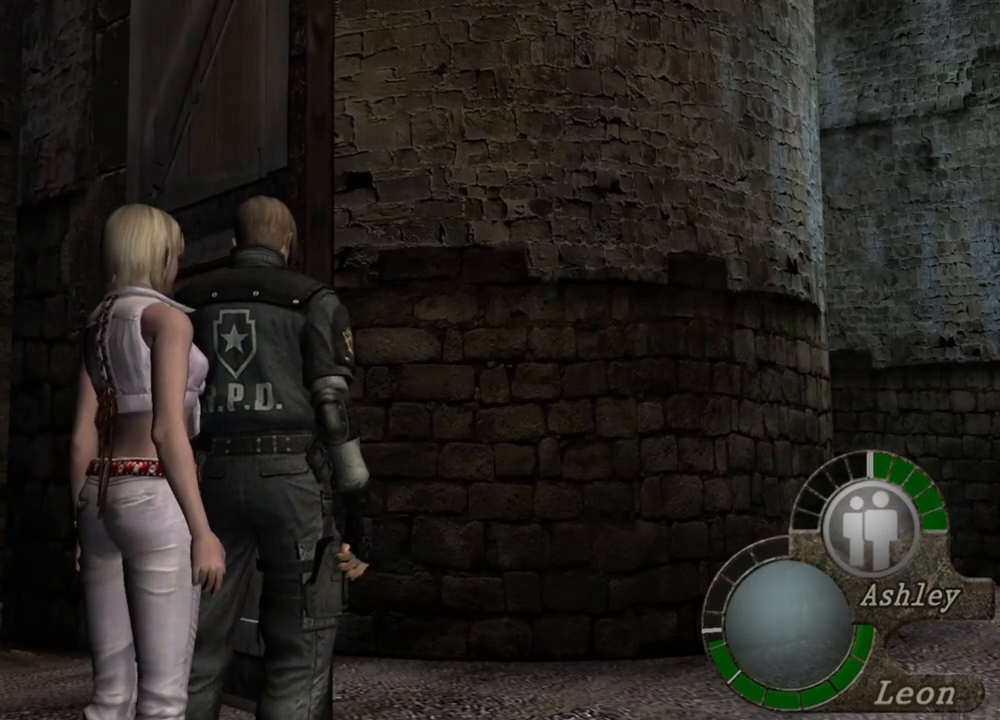
{"keys": [], "mouse": [], "events": []}
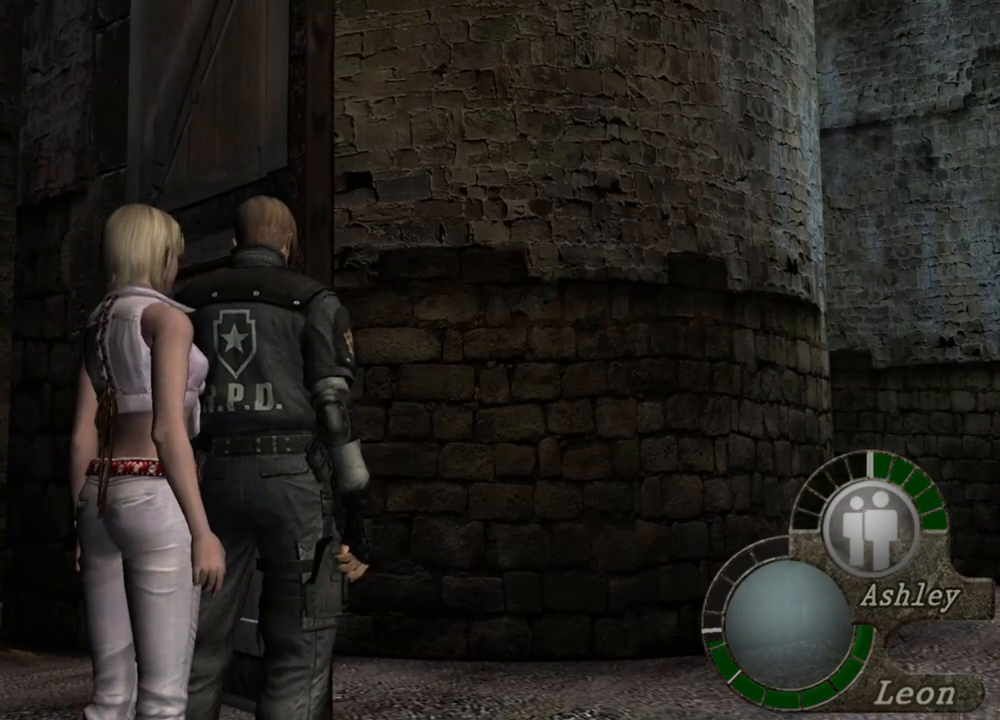
{"keys": [], "mouse": [], "events": []}
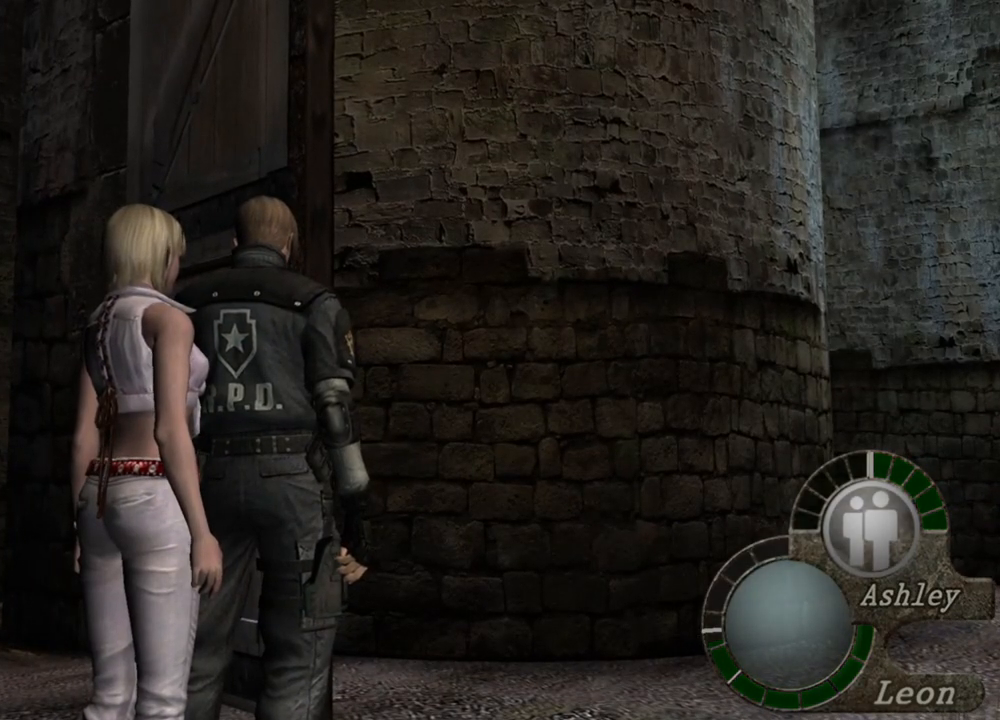
{"keys": [], "mouse": [], "events": []}
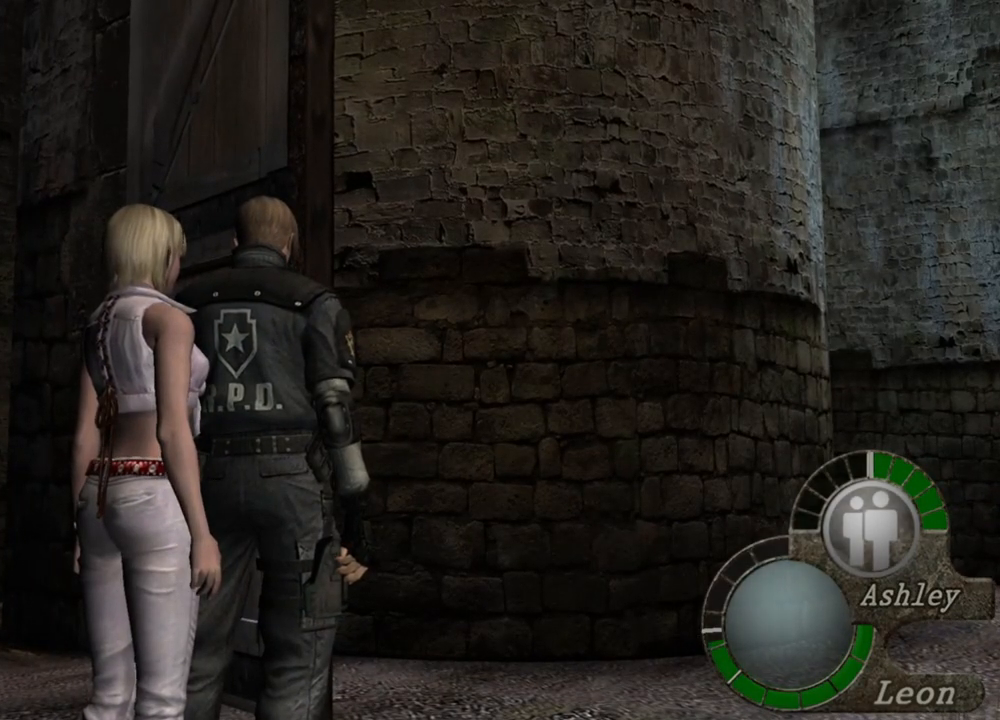
{"keys": ["d"], "mouse": [], "events": [[350, "d", "down"]]}
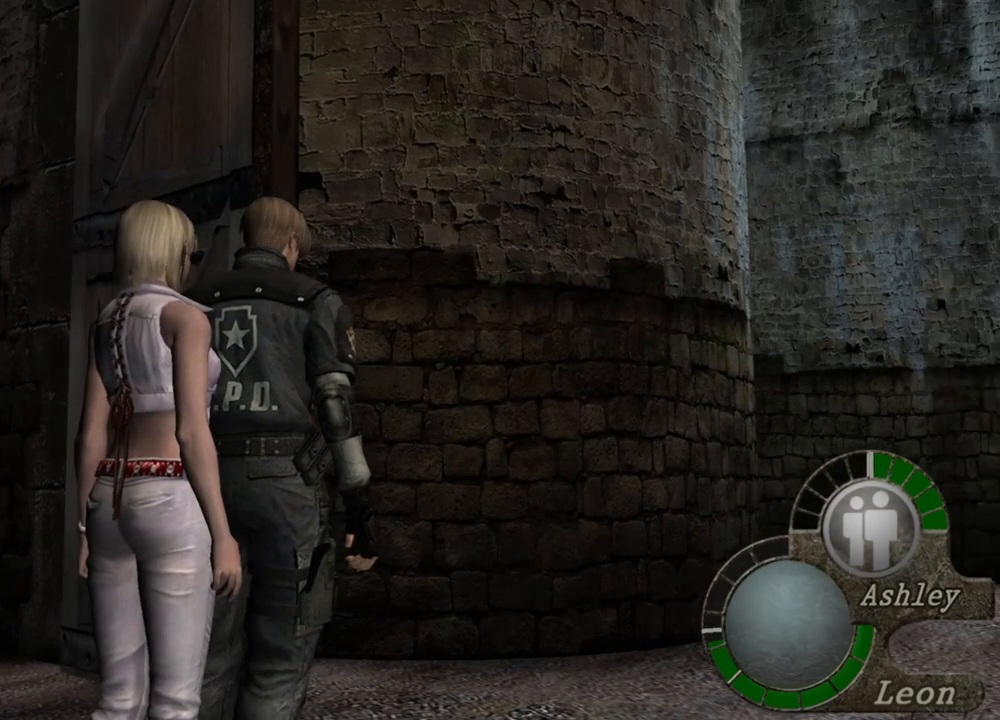
{"keys": ["d"], "mouse": [], "events": [[17, "d", "up"], [50, "d", "down"], [283, "d", "up"], [317, "d", "down"], [417, "d", "up"], [483, "d", "down"]]}
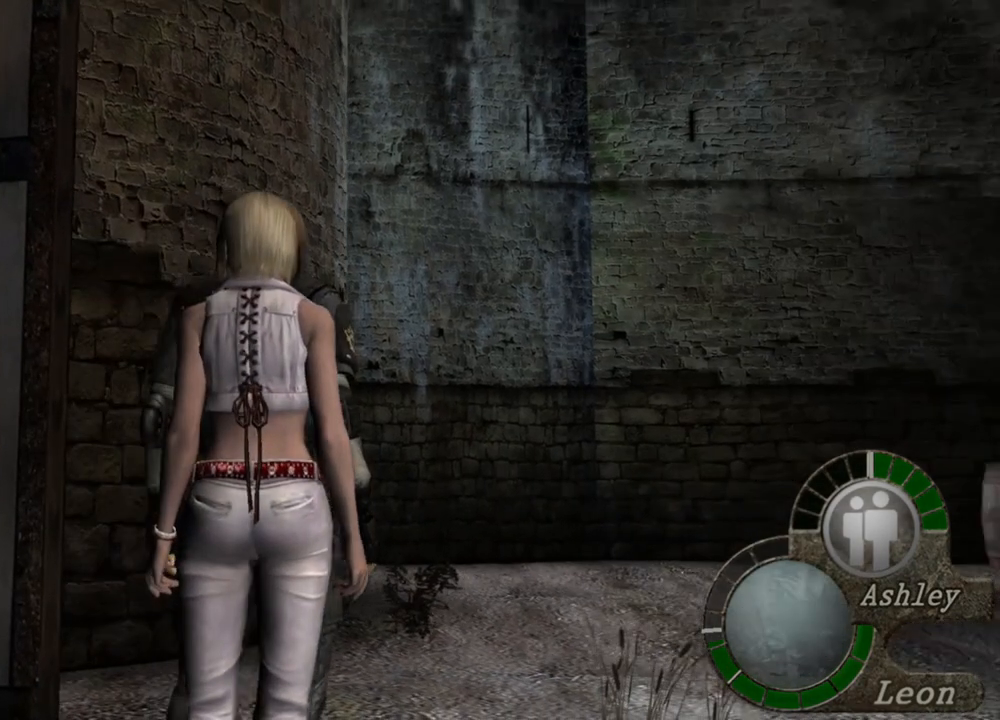
{"keys": [], "mouse": [], "events": [[50, "d", "up"]]}
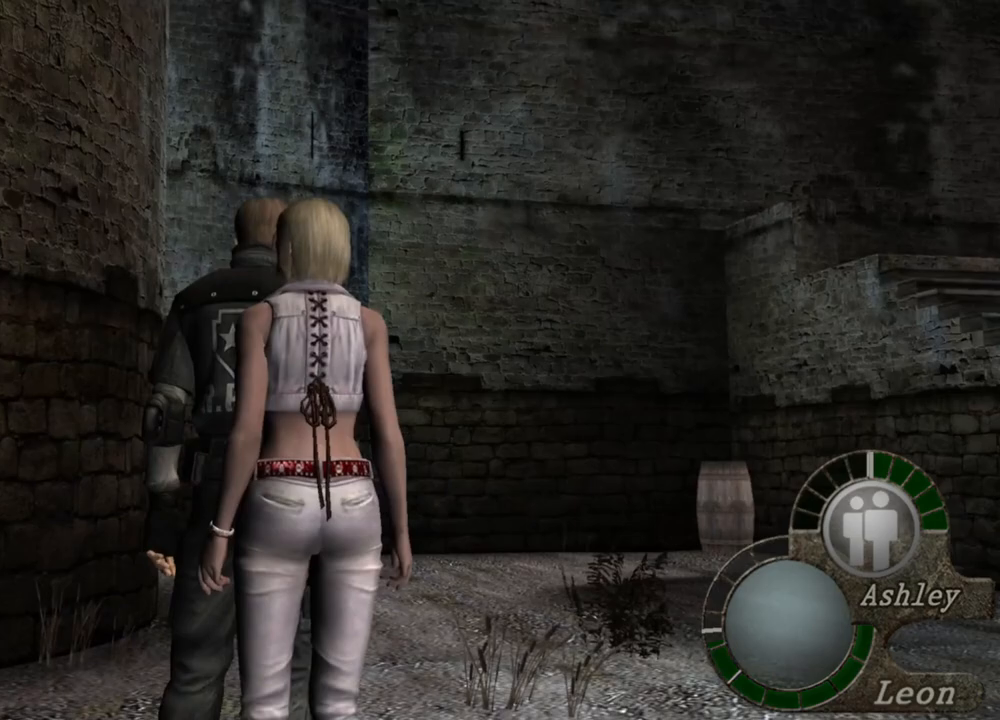
{"keys": [], "mouse": [], "events": []}
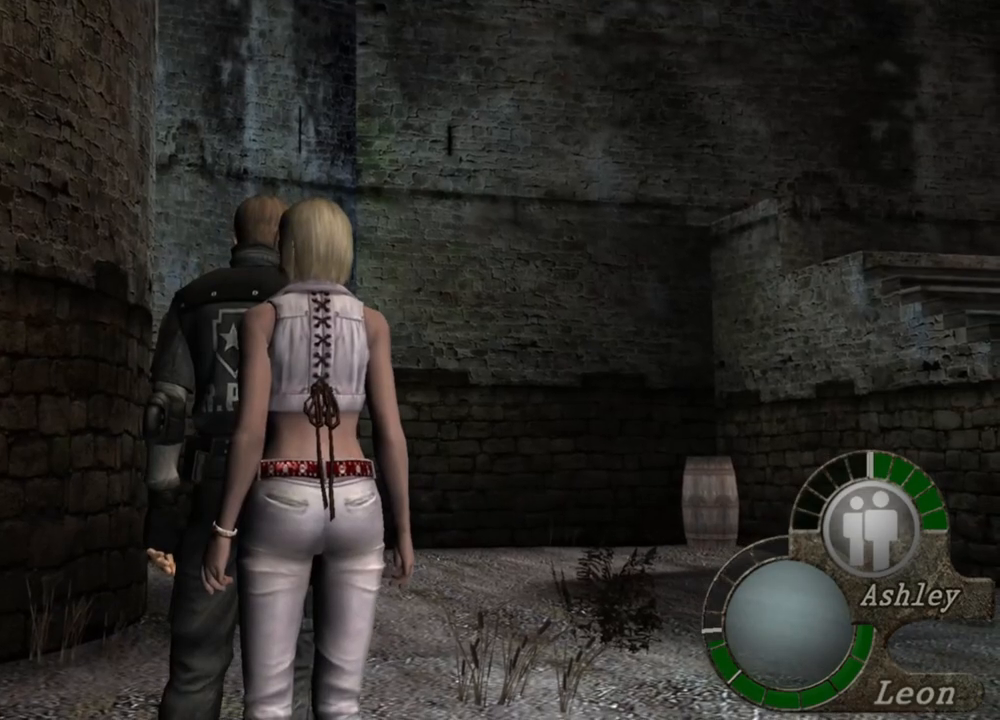
{"keys": [], "mouse": [], "events": []}
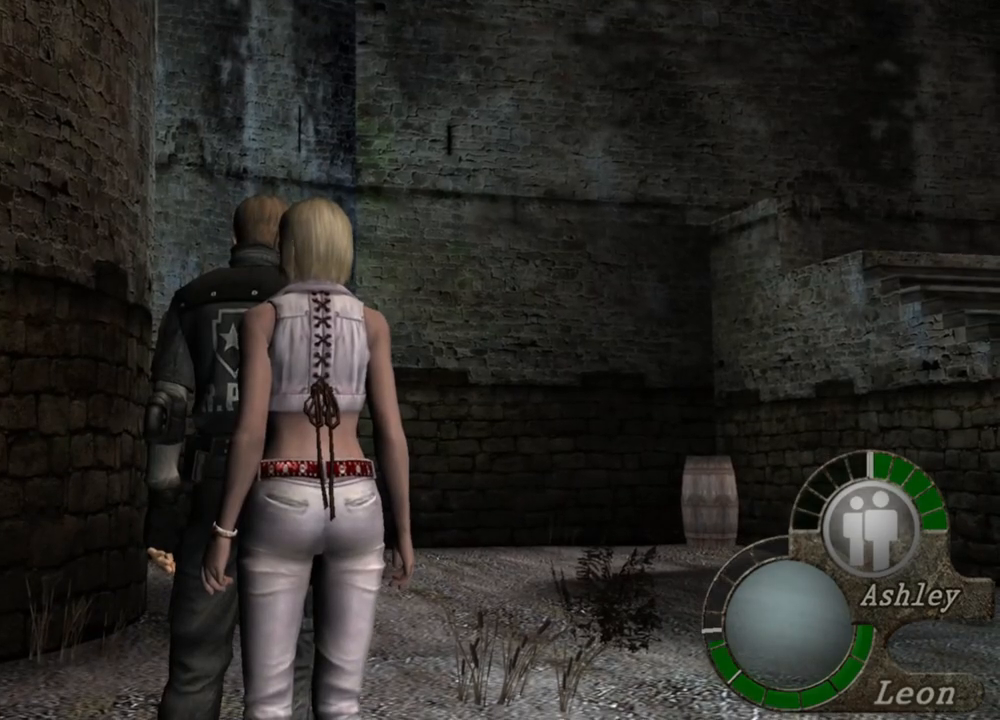
{"keys": [], "mouse": [], "events": []}